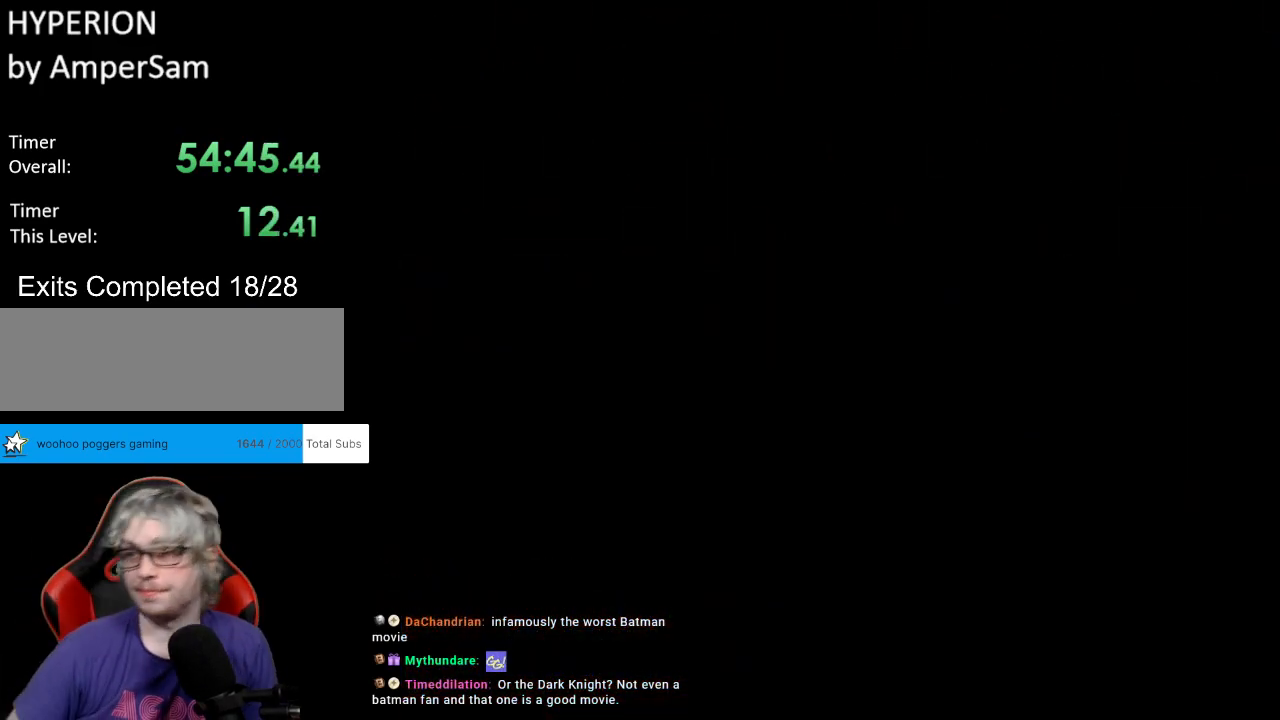
Gameplay with a controller (Nintendo layout); each line is a JSON object with the inputs held at the frame after it. "events" lists button and stick changes between this image and that frame as [ms after this image, input, new state], when the widget could be followed in between. Not read: L3 R3.
{"buttons": ["Y"], "events": [[350, "Y", "down"]]}
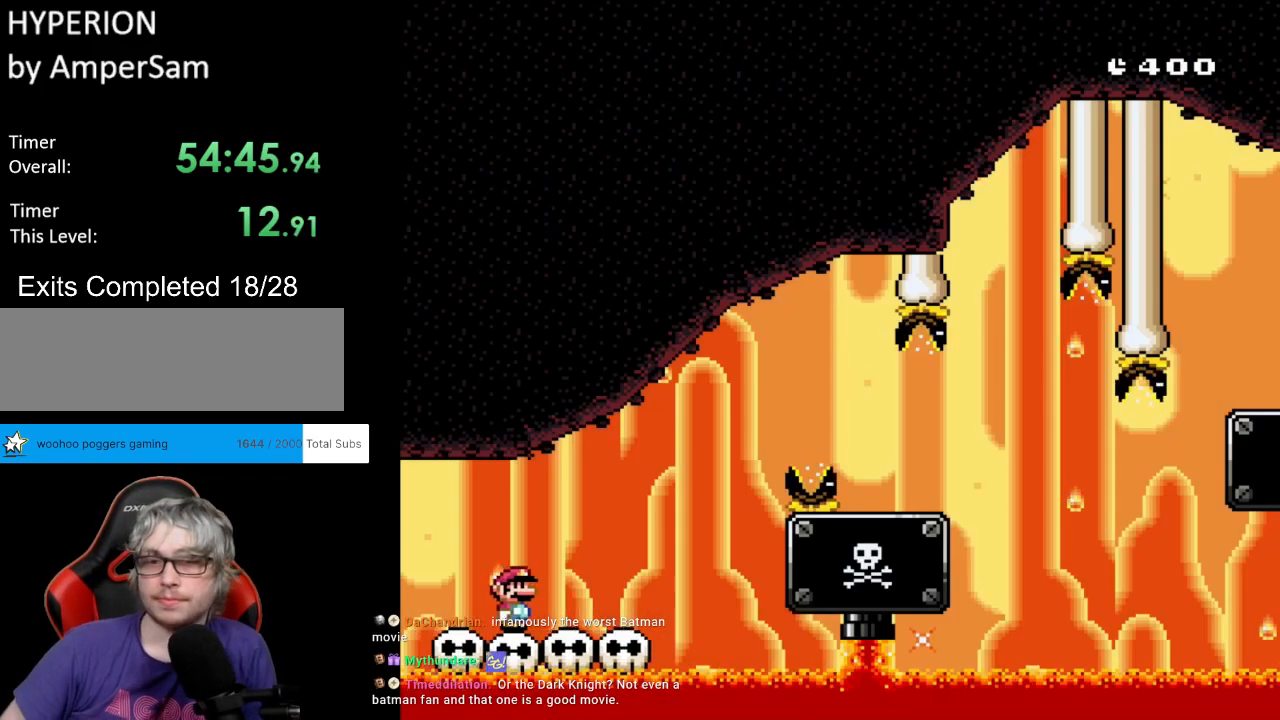
{"buttons": ["Y", "DPAD_RIGHT"], "events": [[383, "DPAD_RIGHT", "down"]]}
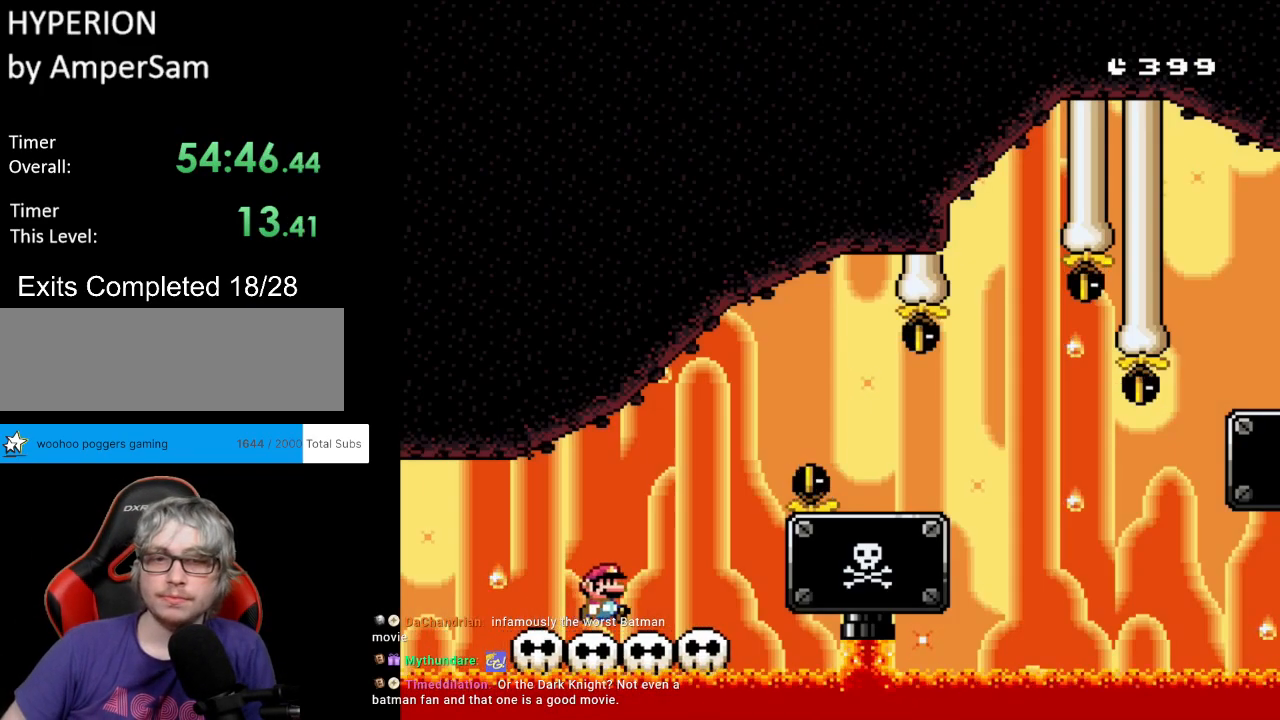
{"buttons": ["B", "Y", "DPAD_RIGHT"], "events": [[83, "B", "down"], [250, "B", "up"], [283, "B", "down"]]}
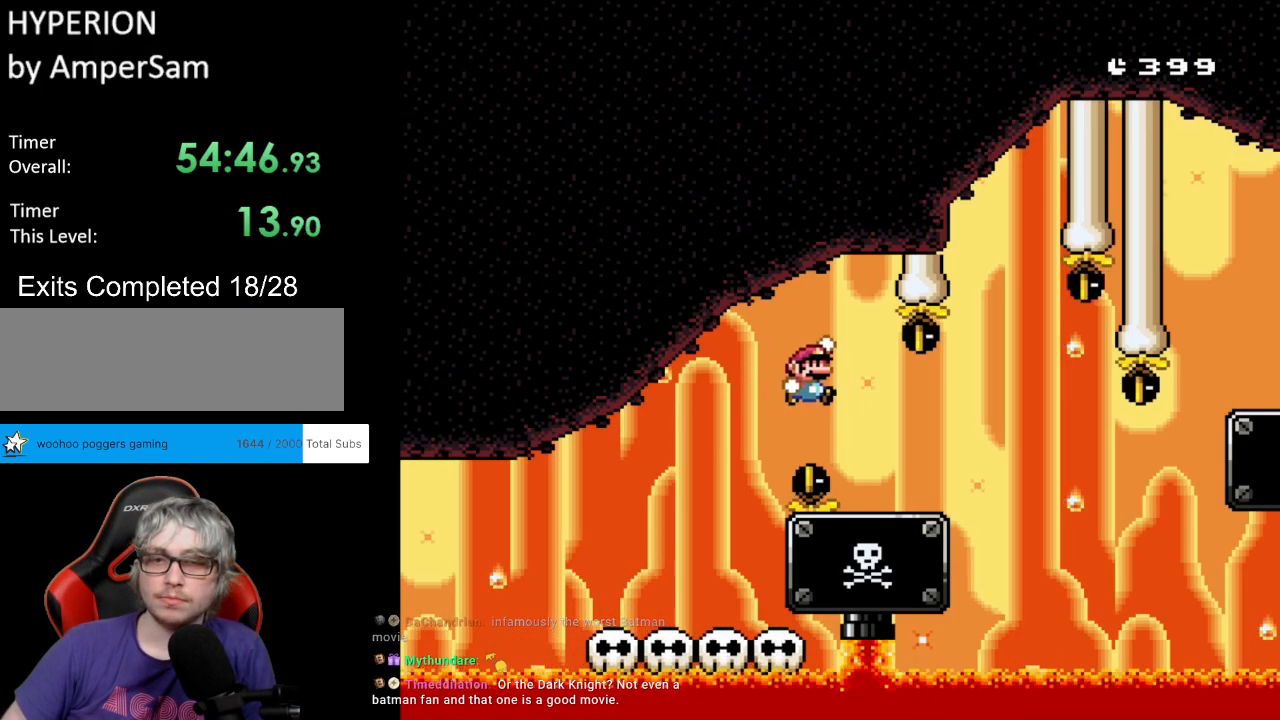
{"buttons": ["B", "Y"], "events": [[150, "DPAD_LEFT", "down"], [150, "DPAD_RIGHT", "up"], [150, "DPAD_UP", "down"], [167, "DPAD_UP", "up"], [300, "DPAD_LEFT", "up"]]}
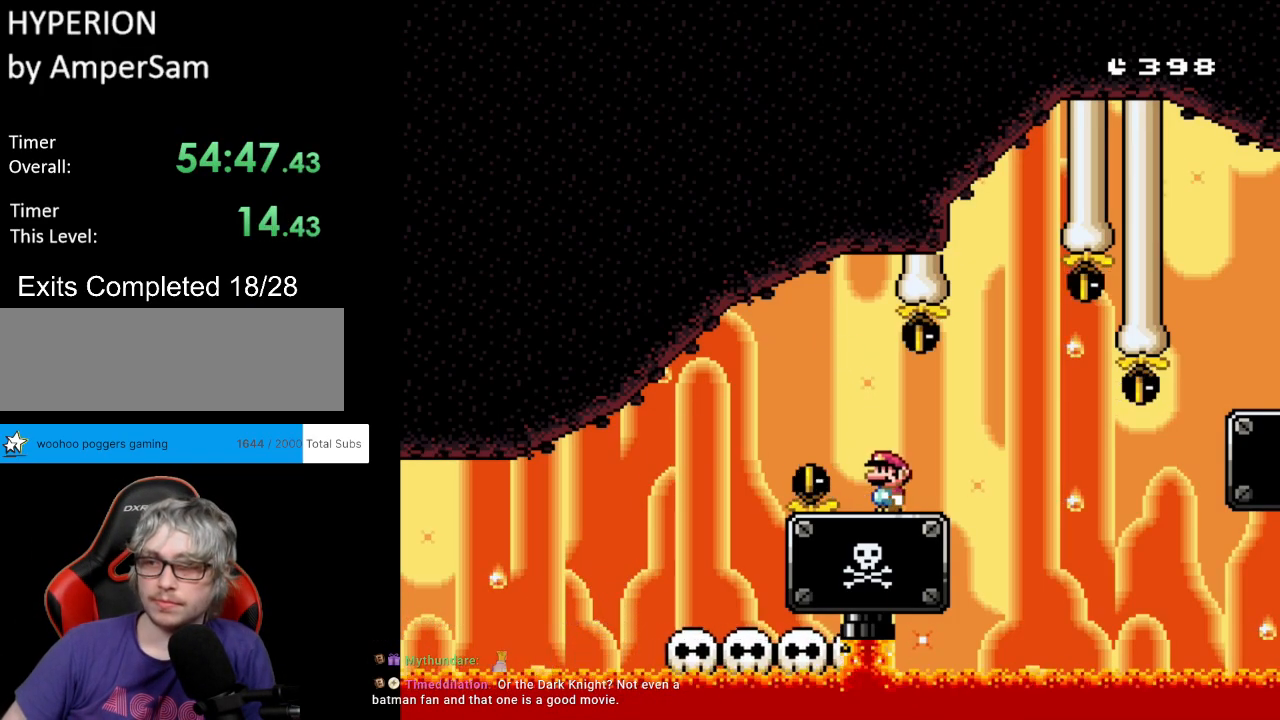
{"buttons": ["Y"], "events": [[83, "B", "up"], [100, "DPAD_RIGHT", "down"], [217, "DPAD_RIGHT", "up"]]}
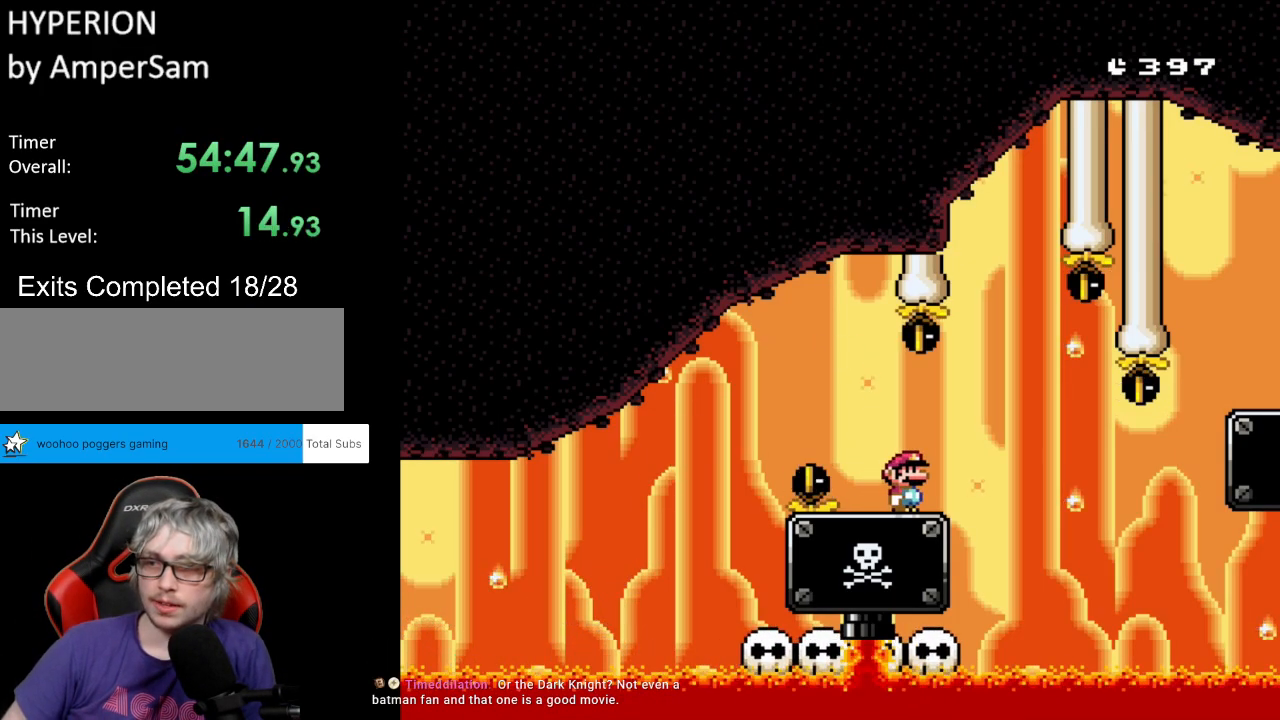
{"buttons": ["Y", "DPAD_RIGHT"], "events": [[383, "DPAD_RIGHT", "down"]]}
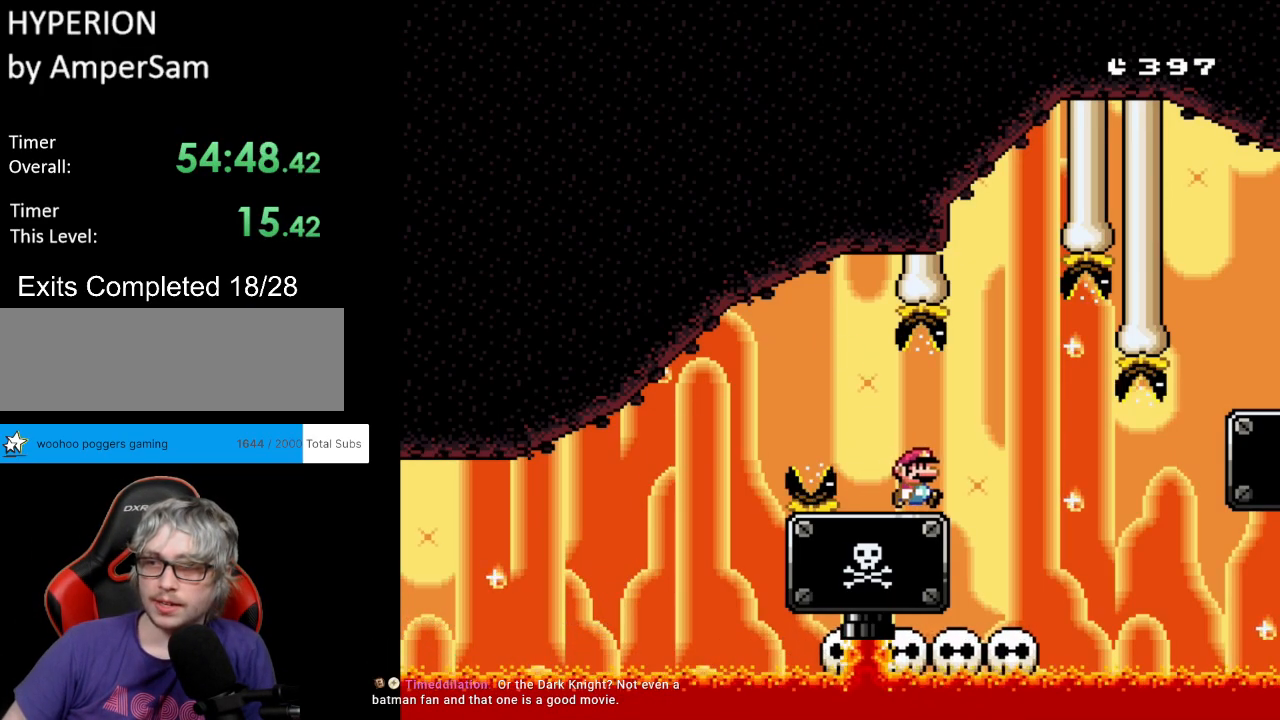
{"buttons": ["Y"], "events": [[217, "DPAD_RIGHT", "up"], [217, "DPAD_UP", "down"], [250, "DPAD_LEFT", "down"], [300, "DPAD_UP", "up"], [367, "DPAD_LEFT", "up"]]}
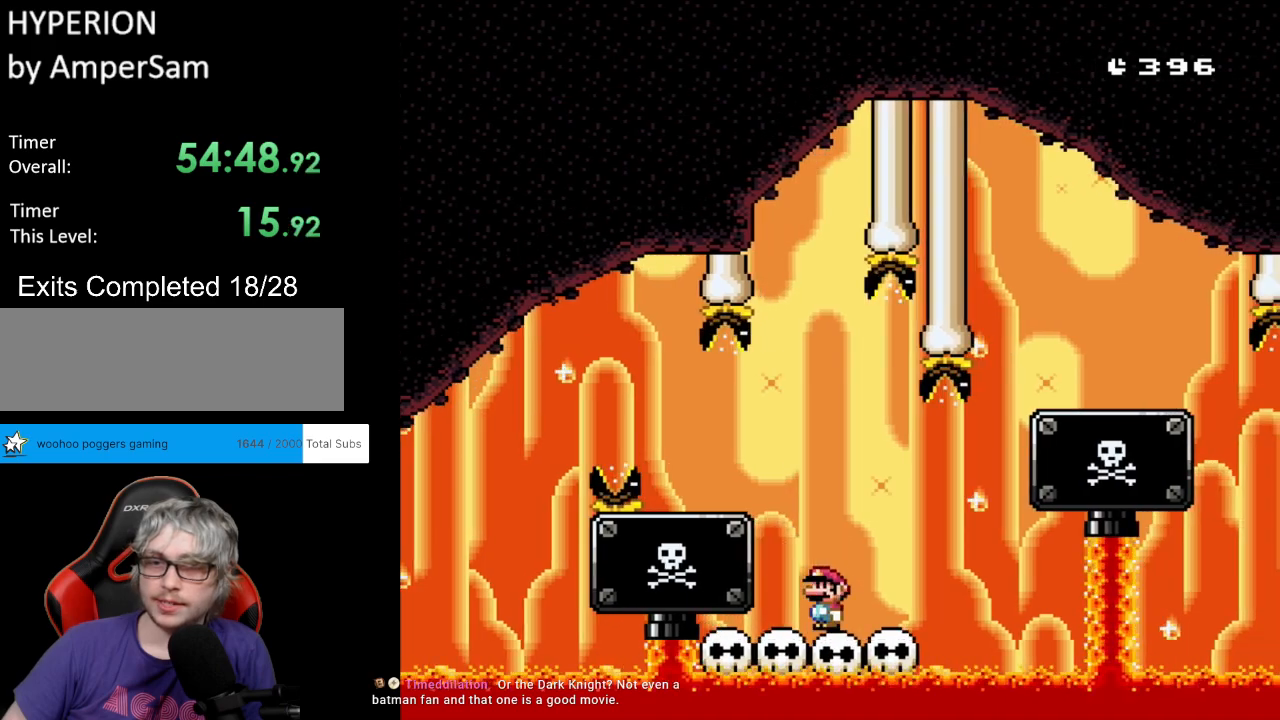
{"buttons": ["B", "Y", "DPAD_RIGHT"], "events": [[67, "DPAD_RIGHT", "down"], [333, "B", "down"]]}
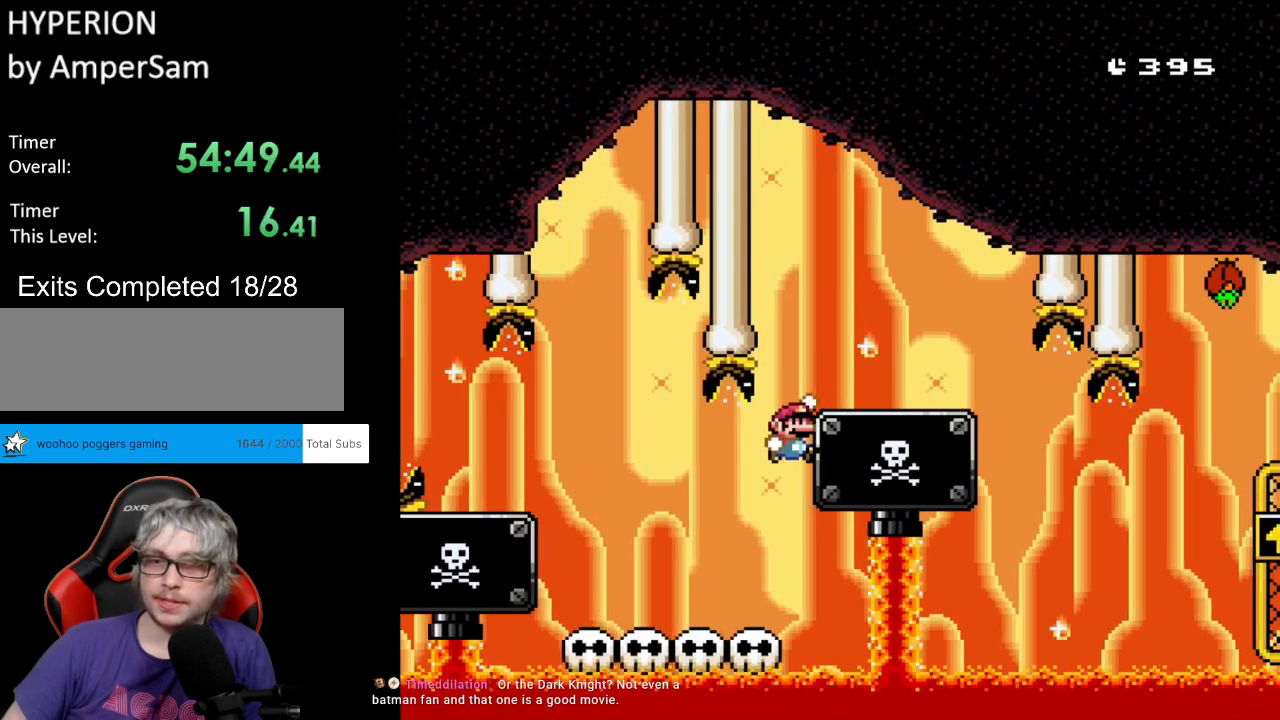
{"buttons": ["B", "Y", "DPAD_RIGHT"], "events": []}
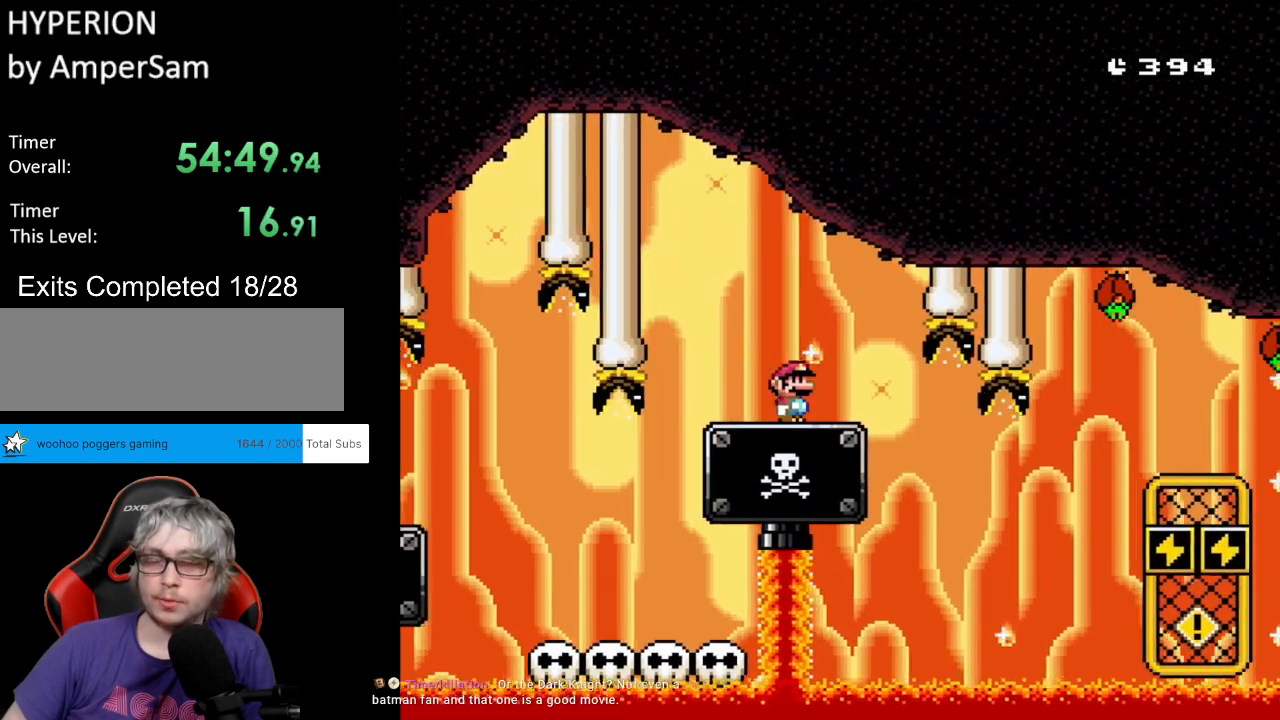
{"buttons": ["B", "Y"], "events": [[17, "DPAD_RIGHT", "up"], [33, "DPAD_UP", "down"], [50, "DPAD_LEFT", "down"], [67, "DPAD_UP", "up"], [167, "DPAD_LEFT", "up"]]}
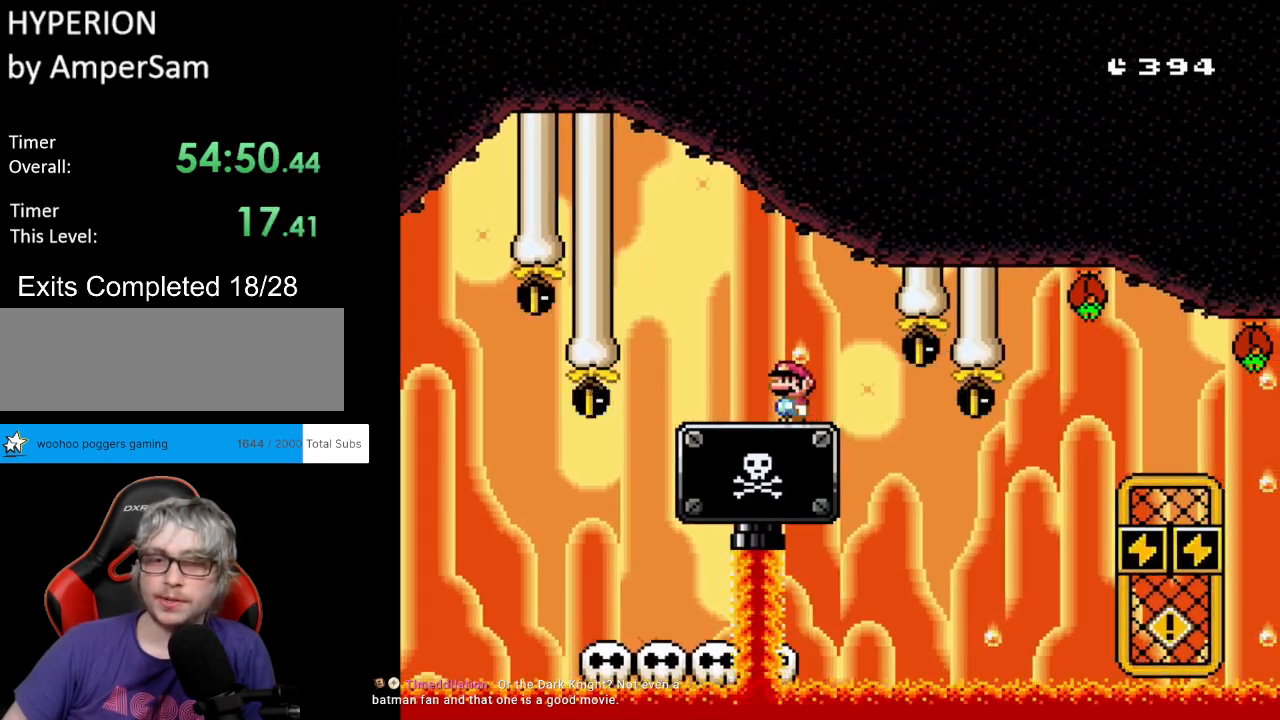
{"buttons": ["B", "Y", "DPAD_RIGHT"], "events": [[300, "DPAD_RIGHT", "down"]]}
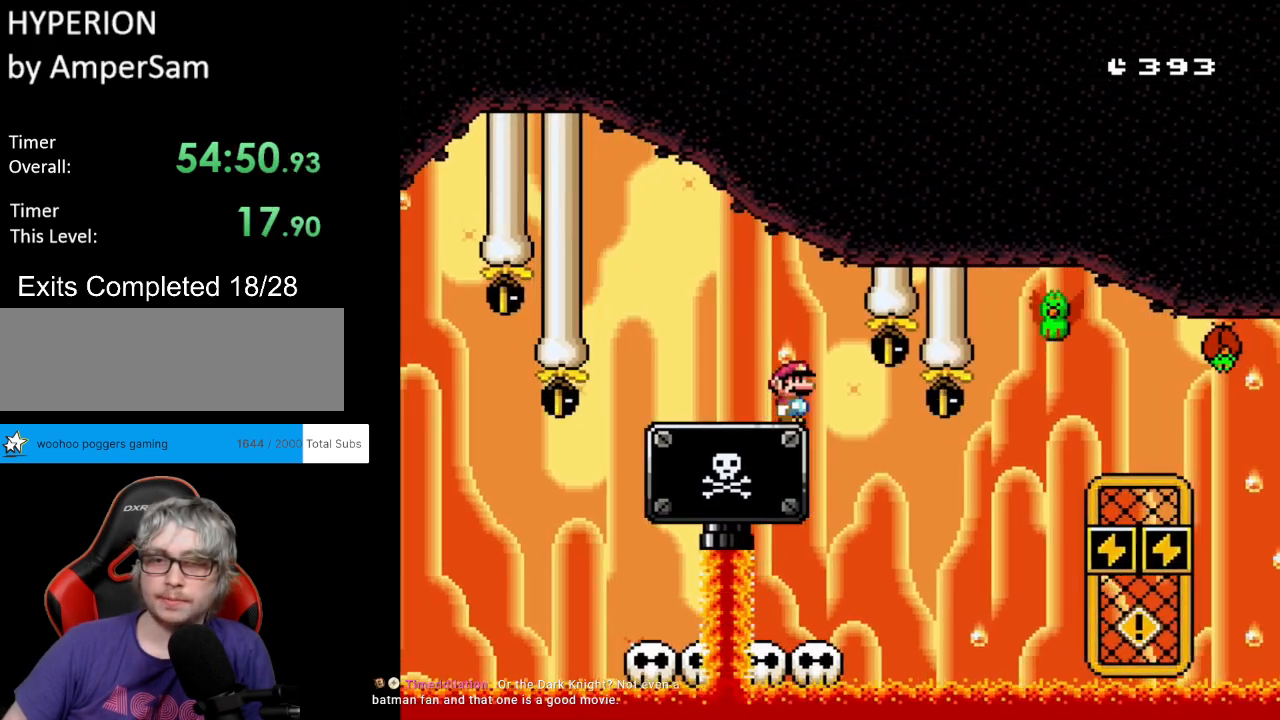
{"buttons": ["X"], "events": [[150, "DPAD_RIGHT", "up"], [183, "DPAD_UP", "down"], [200, "DPAD_LEFT", "down"], [200, "DPAD_UP", "up"], [350, "B", "up"], [383, "DPAD_LEFT", "up"], [433, "X", "down"], [433, "Y", "up"]]}
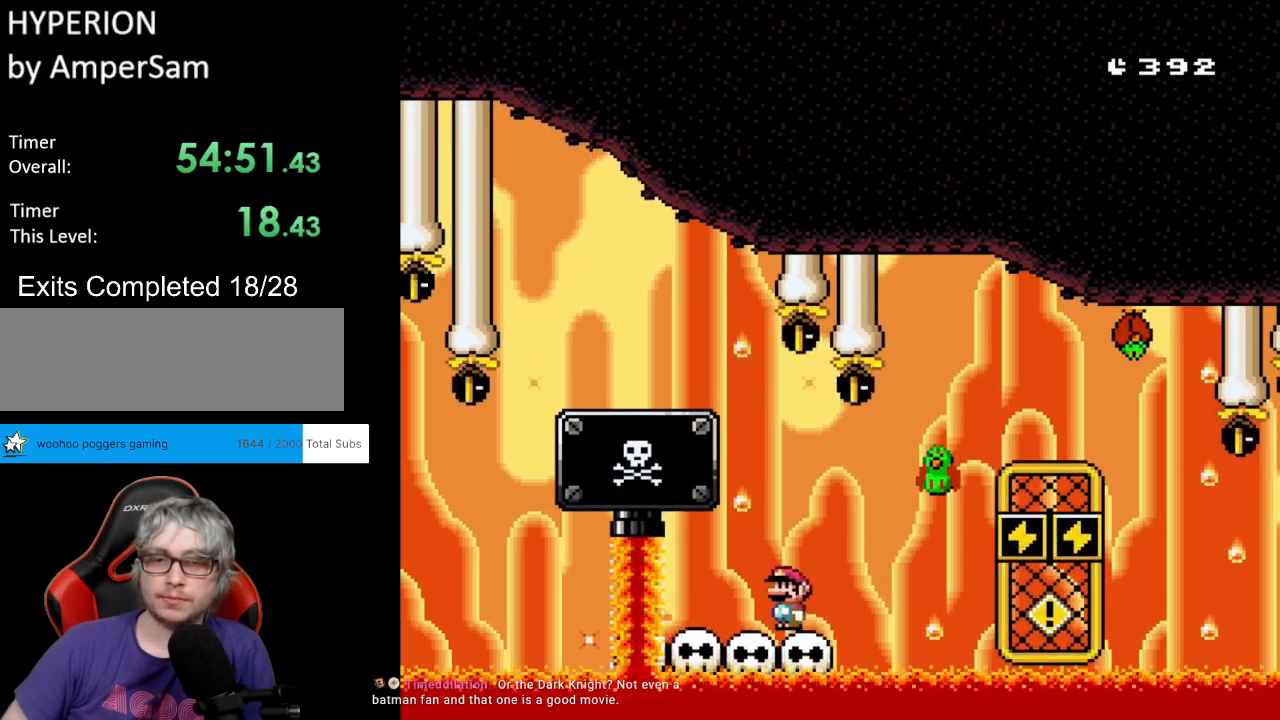
{"buttons": ["Y", "DPAD_LEFT"], "events": [[67, "A", "down"], [133, "A", "up"], [150, "DPAD_RIGHT", "down"], [217, "A", "down"], [383, "A", "up"], [417, "X", "up"], [417, "Y", "down"], [467, "DPAD_RIGHT", "up"], [467, "DPAD_UP", "down"], [500, "DPAD_LEFT", "down"], [500, "DPAD_UP", "up"]]}
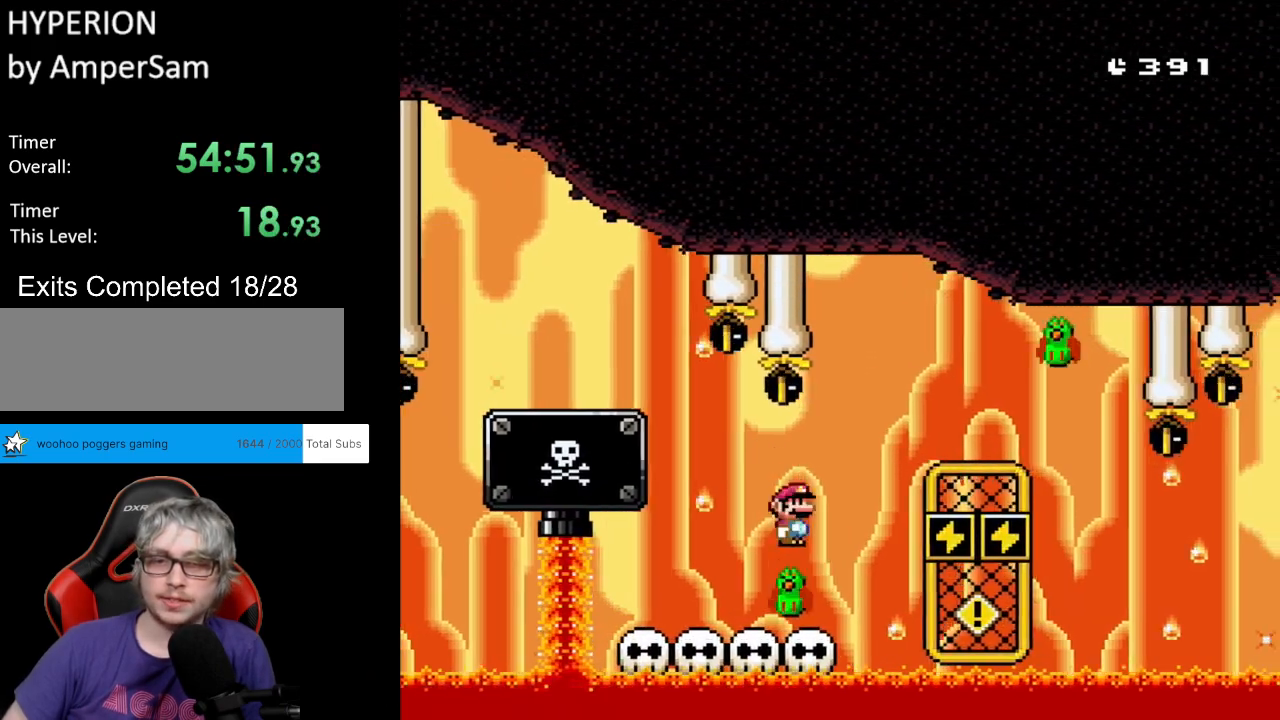
{"buttons": ["Y"], "events": [[150, "DPAD_LEFT", "up"], [450, "Y", "up"], [500, "Y", "down"]]}
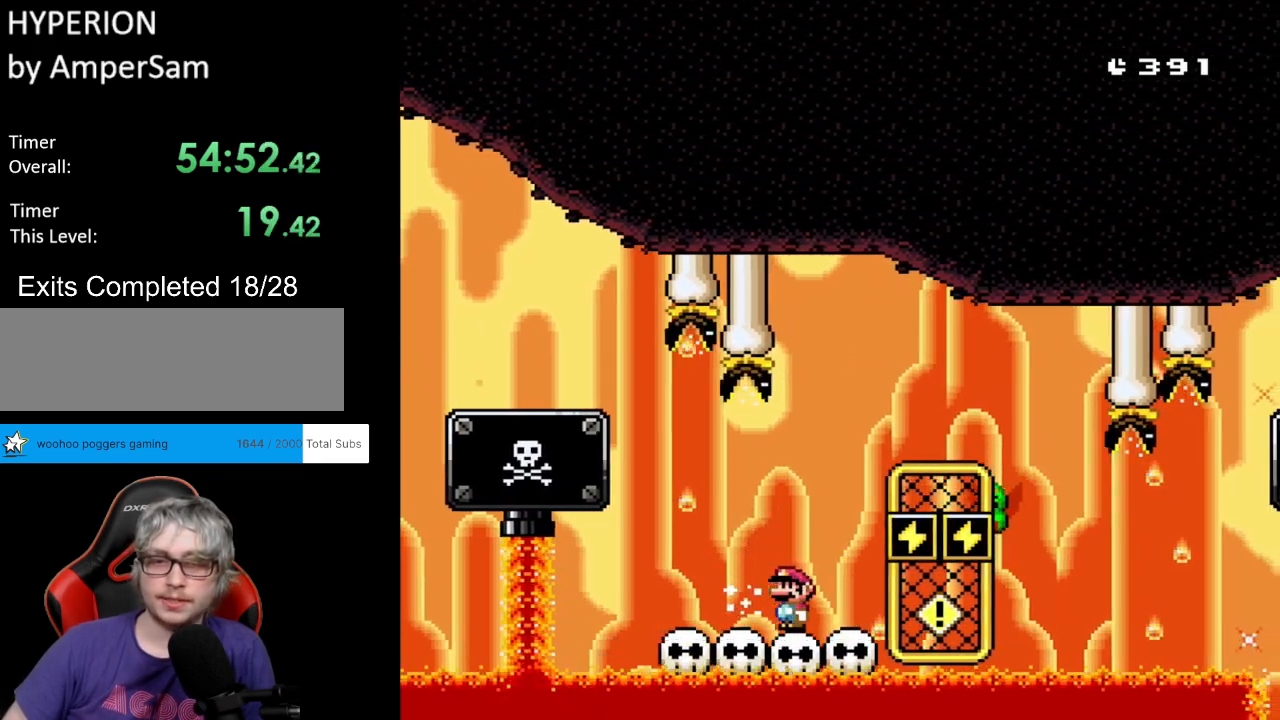
{"buttons": ["Y", "DPAD_LEFT"], "events": [[217, "DPAD_LEFT", "down"], [317, "B", "down"], [367, "B", "up"]]}
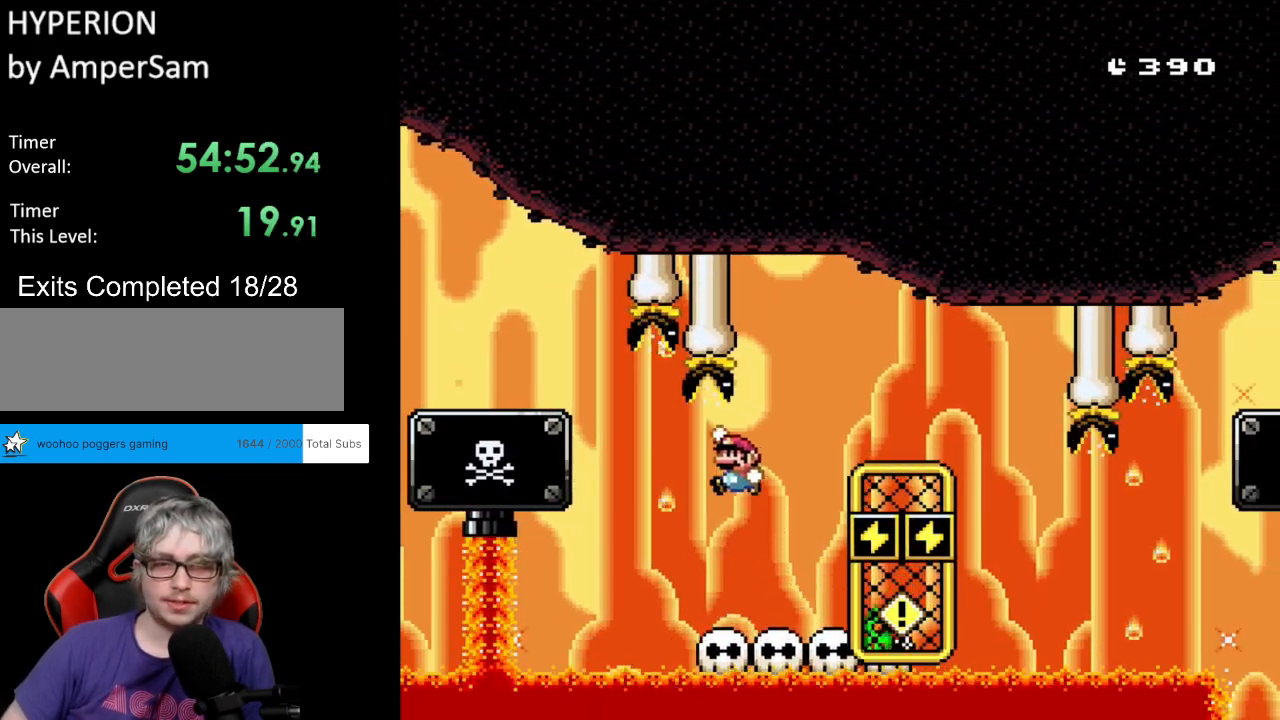
{"buttons": ["B", "Y", "DPAD_LEFT"], "events": [[17, "DPAD_LEFT", "up"], [50, "DPAD_RIGHT", "down"], [333, "B", "down"], [433, "DPAD_RIGHT", "up"], [450, "DPAD_UP", "down"], [467, "DPAD_LEFT", "down"], [467, "DPAD_UP", "up"]]}
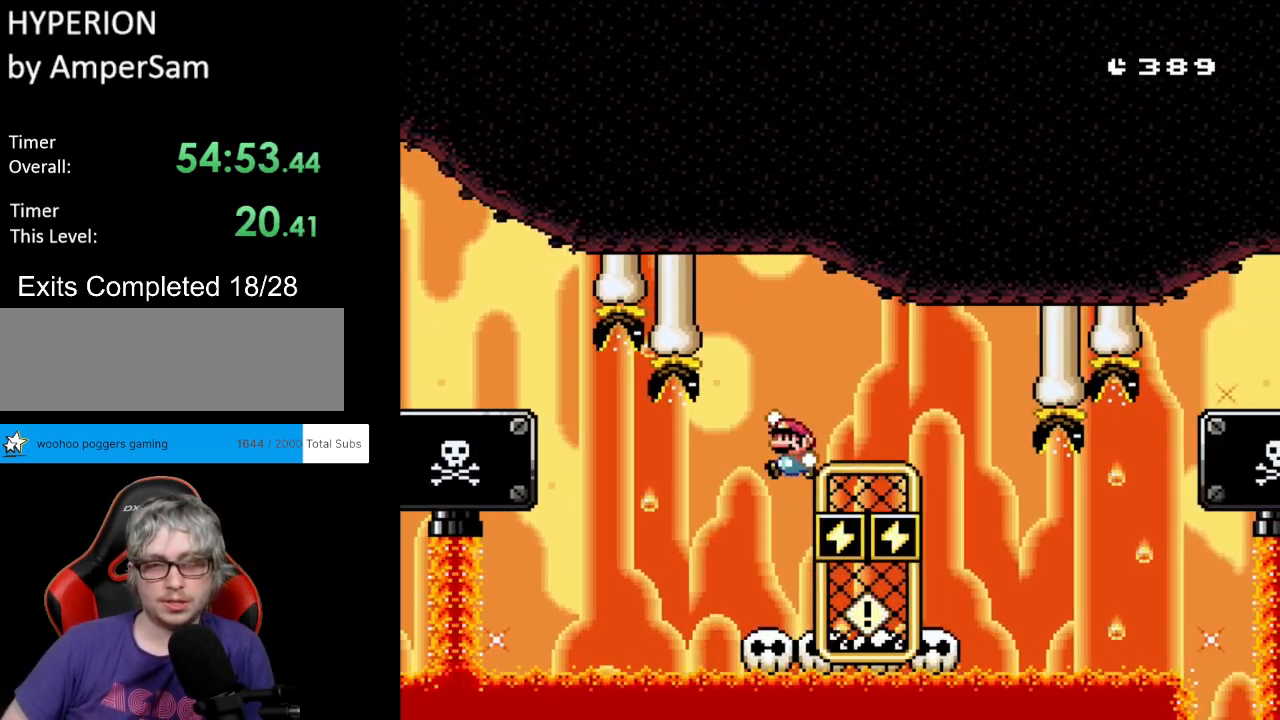
{"buttons": ["B", "Y", "DPAD_UP", "DPAD_LEFT"], "events": [[33, "DPAD_UP", "down"], [50, "DPAD_LEFT", "up"], [50, "DPAD_RIGHT", "down"], [50, "DPAD_UP", "up"], [467, "DPAD_RIGHT", "up"], [467, "DPAD_UP", "down"], [483, "DPAD_LEFT", "down"]]}
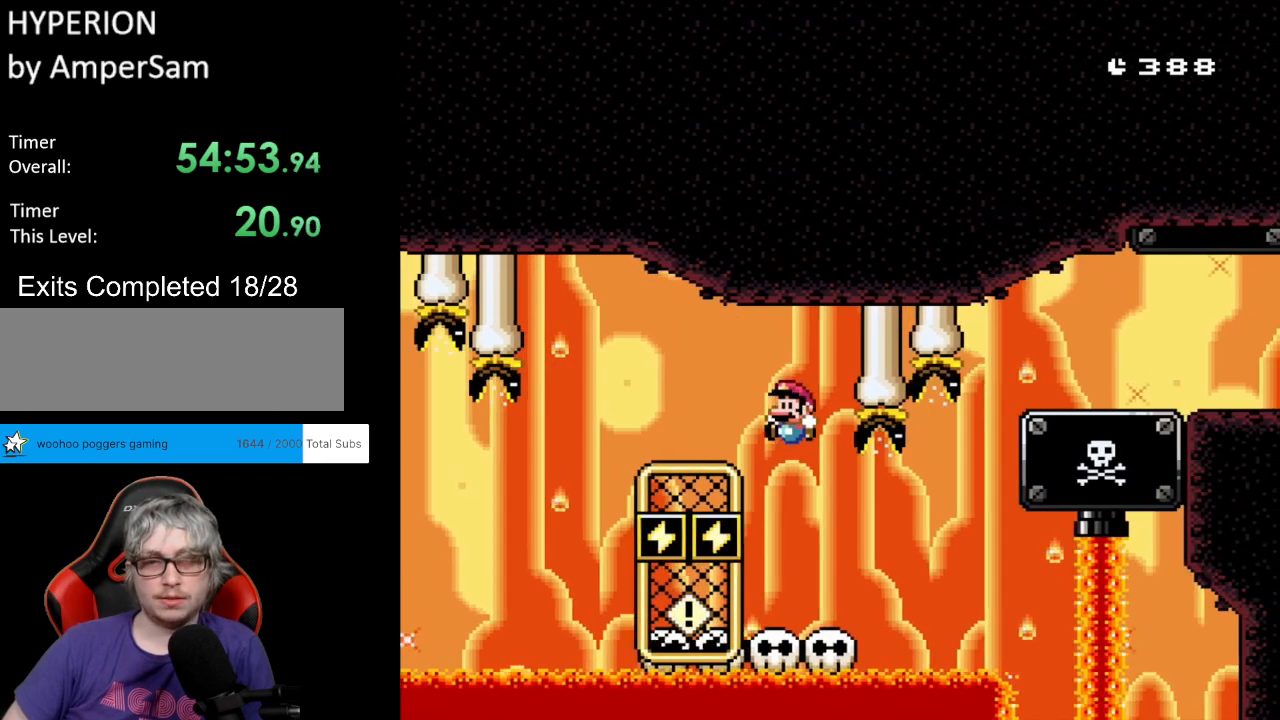
{"buttons": ["Y"], "events": [[67, "DPAD_UP", "up"], [117, "DPAD_LEFT", "up"], [167, "B", "up"]]}
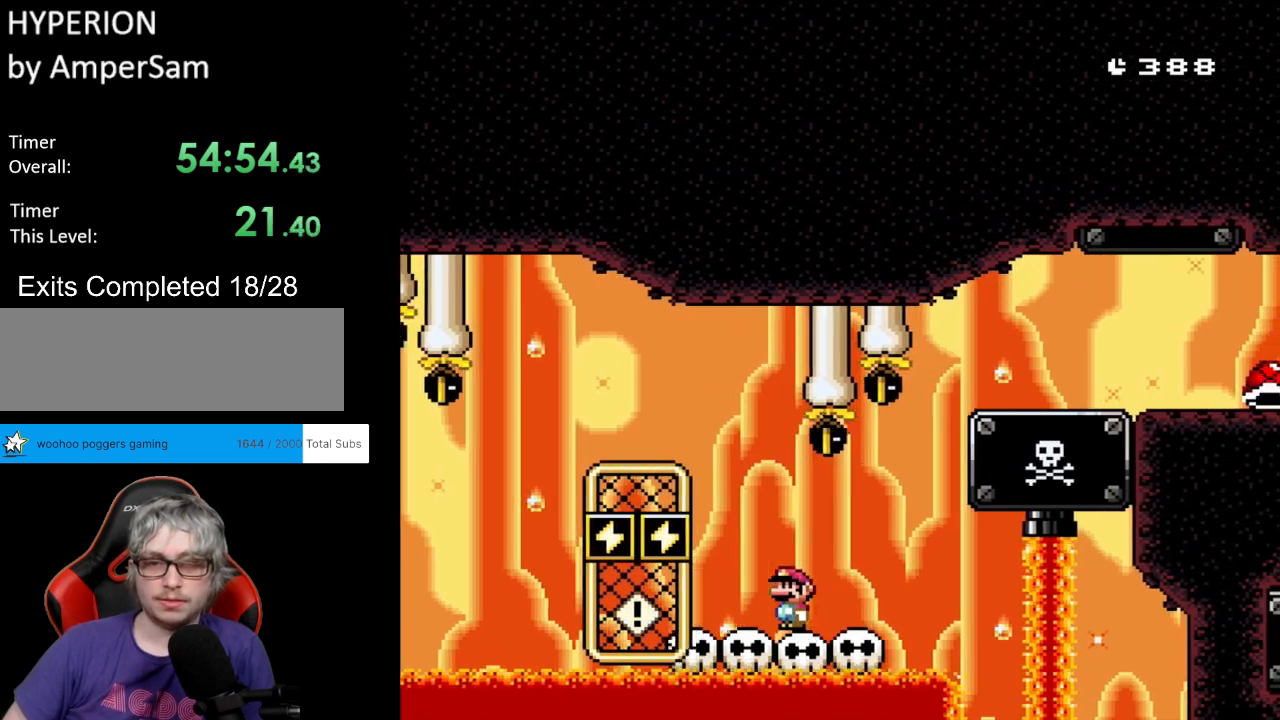
{"buttons": ["B", "Y", "DPAD_RIGHT"], "events": [[150, "DPAD_RIGHT", "down"], [350, "B", "down"]]}
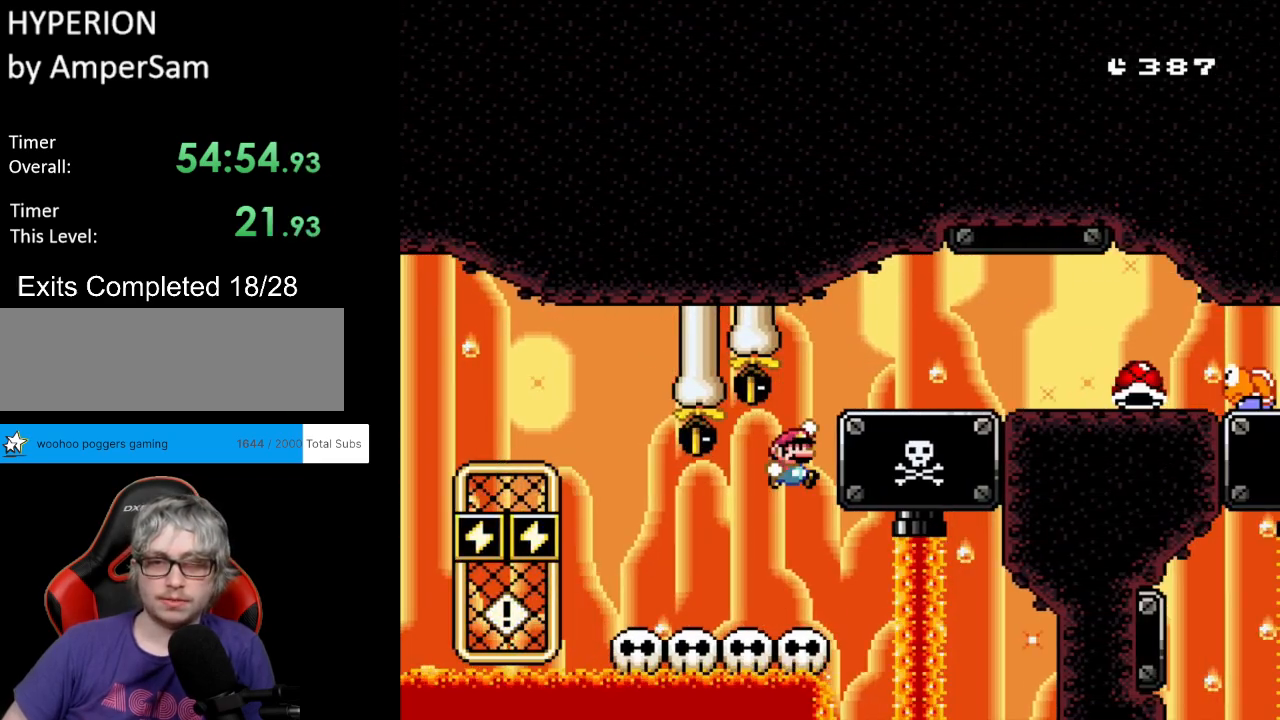
{"buttons": ["Y", "DPAD_RIGHT"], "events": [[483, "B", "up"]]}
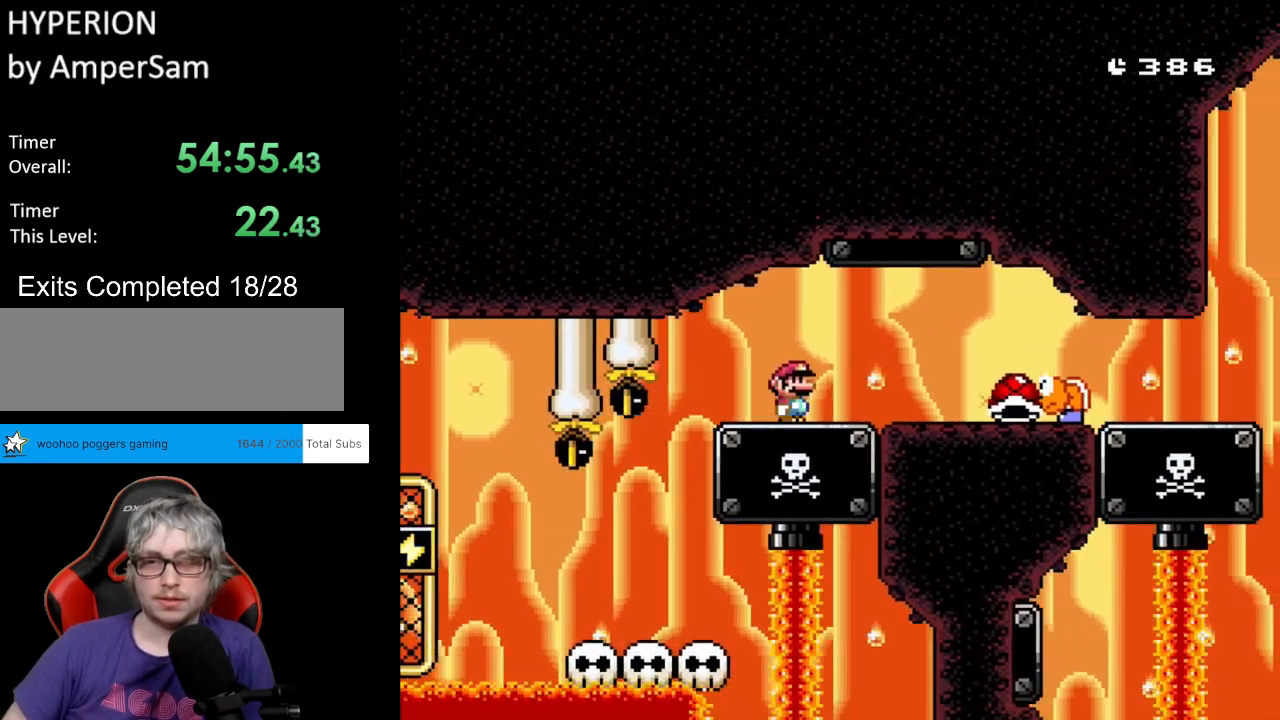
{"buttons": ["Y", "DPAD_RIGHT"], "events": [[83, "DPAD_LEFT", "down"], [83, "DPAD_RIGHT", "up"], [217, "DPAD_LEFT", "up"], [283, "B", "down"], [317, "DPAD_RIGHT", "down"], [400, "B", "up"]]}
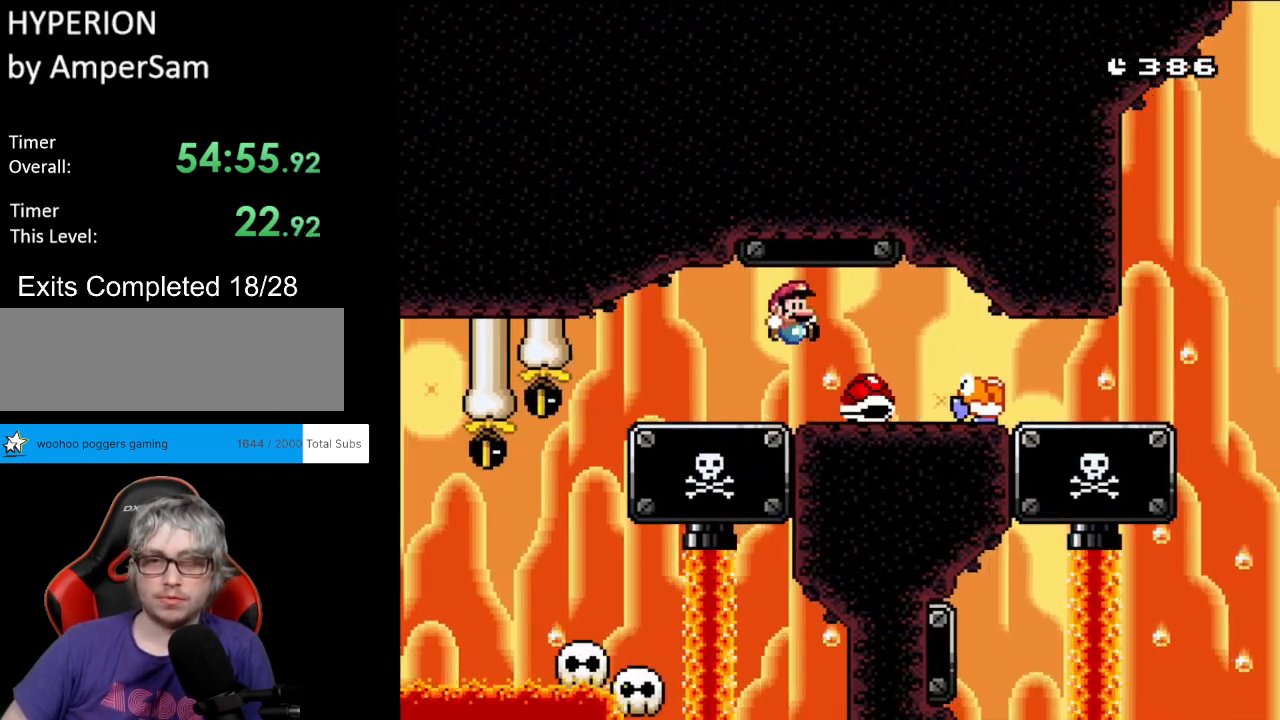
{"buttons": ["Y", "DPAD_RIGHT"], "events": [[17, "DPAD_RIGHT", "up"], [83, "DPAD_LEFT", "down"], [150, "DPAD_UP", "down"], [200, "DPAD_UP", "up"], [300, "DPAD_LEFT", "up"], [350, "DPAD_RIGHT", "down"]]}
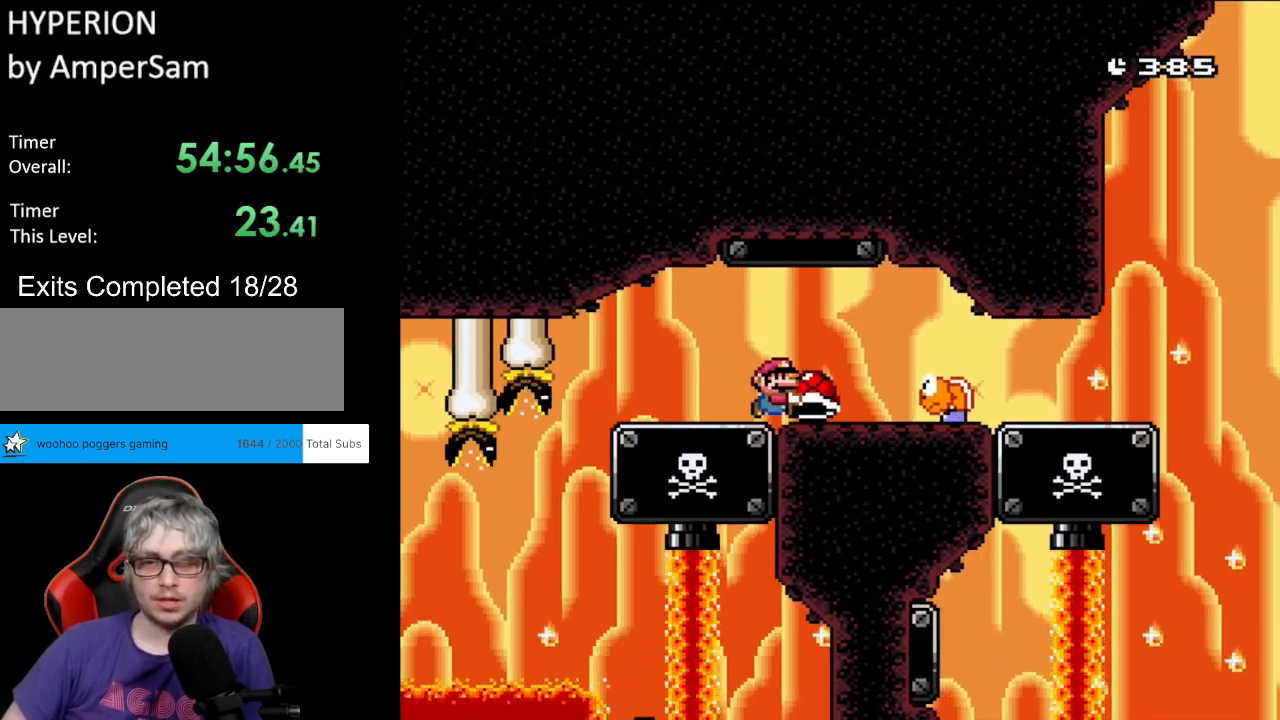
{"buttons": ["Y", "DPAD_RIGHT"], "events": [[33, "B", "down"], [217, "B", "up"], [317, "DPAD_LEFT", "down"], [317, "DPAD_RIGHT", "up"], [317, "DPAD_UP", "down"], [350, "DPAD_UP", "up"], [417, "DPAD_UP", "down"], [433, "DPAD_LEFT", "up"], [433, "DPAD_RIGHT", "down"], [433, "DPAD_UP", "up"]]}
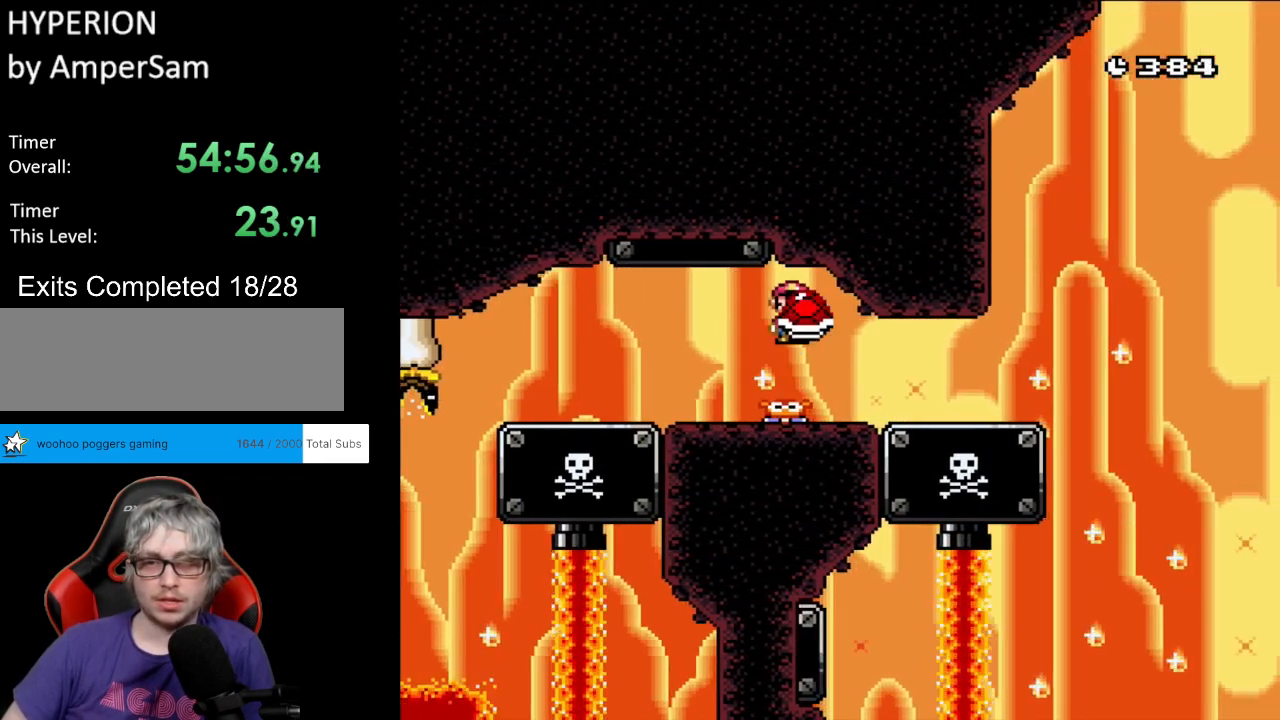
{"buttons": ["Y"], "events": [[450, "DPAD_RIGHT", "up"]]}
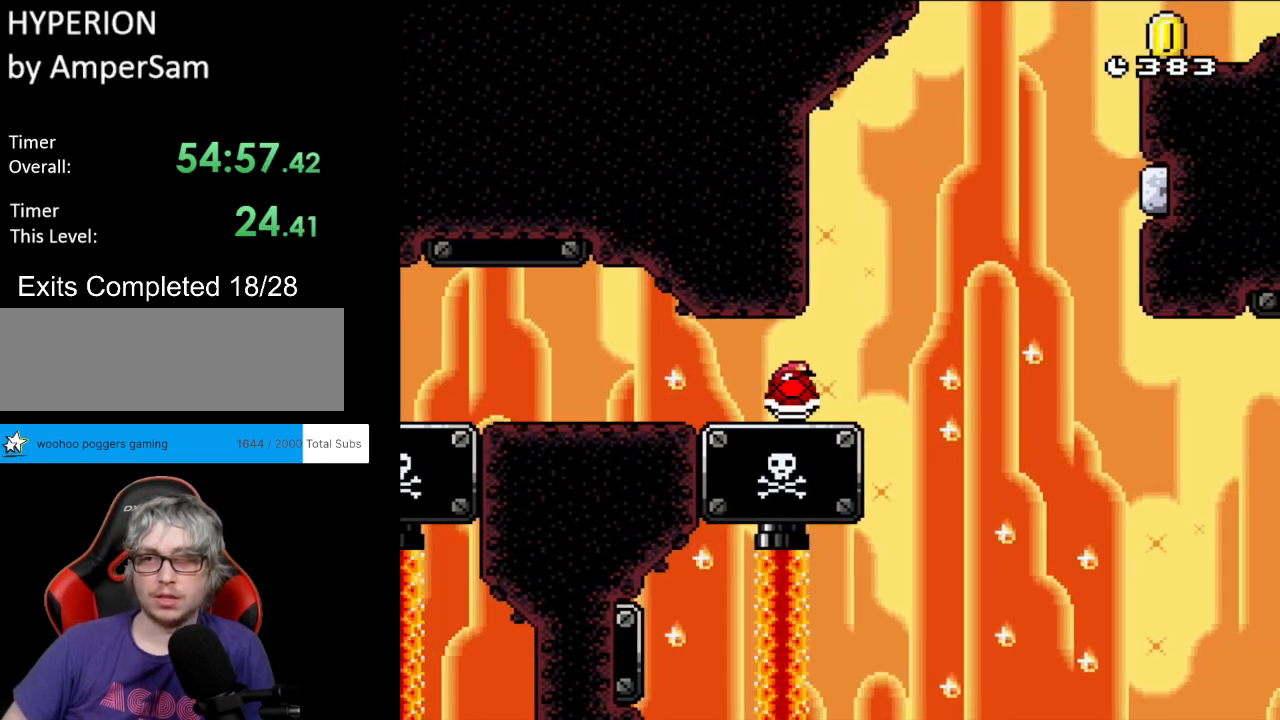
{"buttons": ["Y", "DPAD_RIGHT"], "events": [[50, "DPAD_LEFT", "down"], [200, "DPAD_LEFT", "up"], [450, "DPAD_RIGHT", "down"]]}
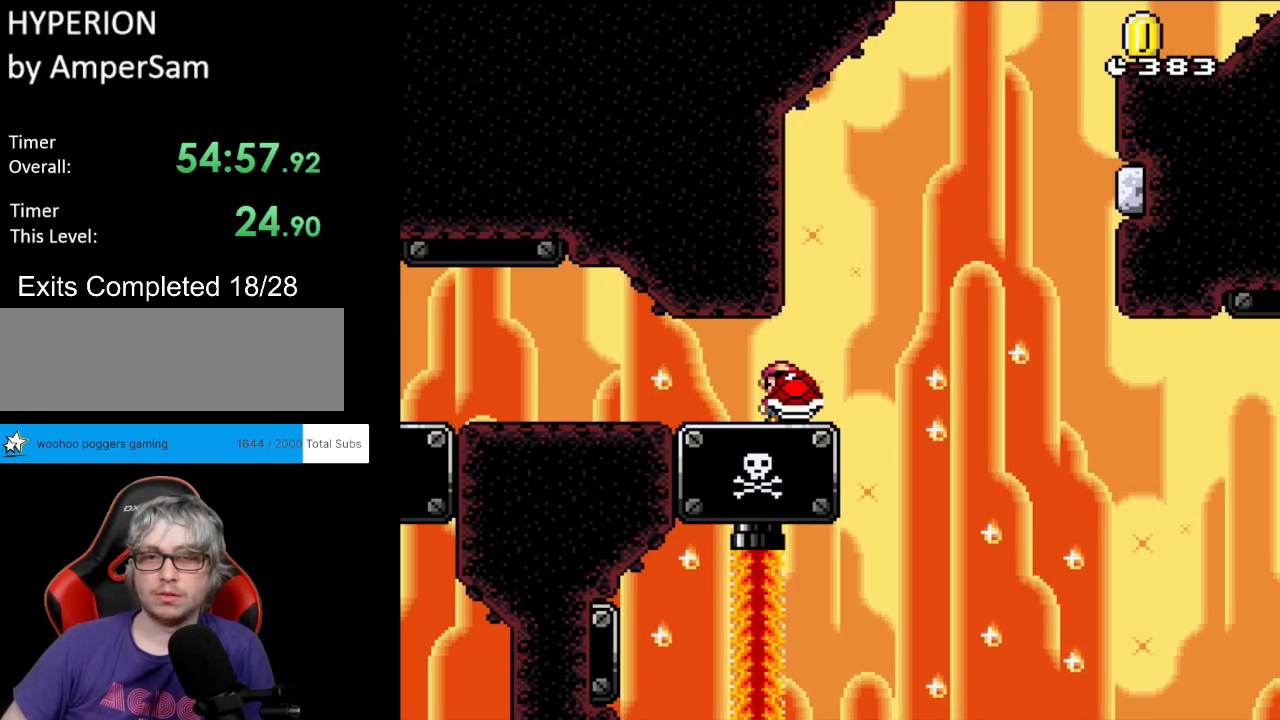
{"buttons": ["B", "Y", "DPAD_RIGHT"], "events": [[200, "B", "down"], [317, "DPAD_RIGHT", "up"], [317, "DPAD_UP", "down"], [333, "DPAD_LEFT", "down"], [333, "DPAD_UP", "up"], [400, "DPAD_LEFT", "up"], [417, "DPAD_RIGHT", "down"]]}
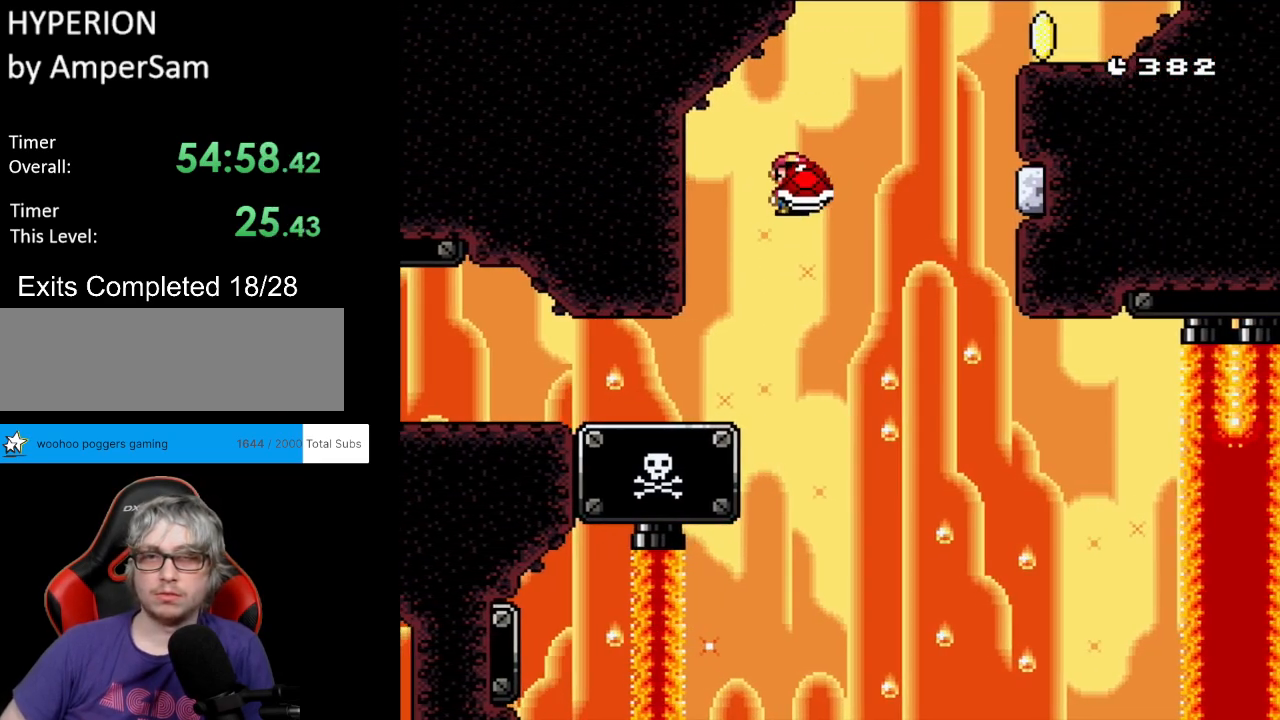
{"buttons": ["B", "Y"], "events": [[117, "Y", "up"], [183, "Y", "down"], [333, "DPAD_DOWN", "down"], [333, "DPAD_RIGHT", "up"], [350, "DPAD_DOWN", "up"], [350, "DPAD_LEFT", "down"], [467, "DPAD_UP", "down"], [500, "DPAD_LEFT", "up"], [500, "DPAD_UP", "up"]]}
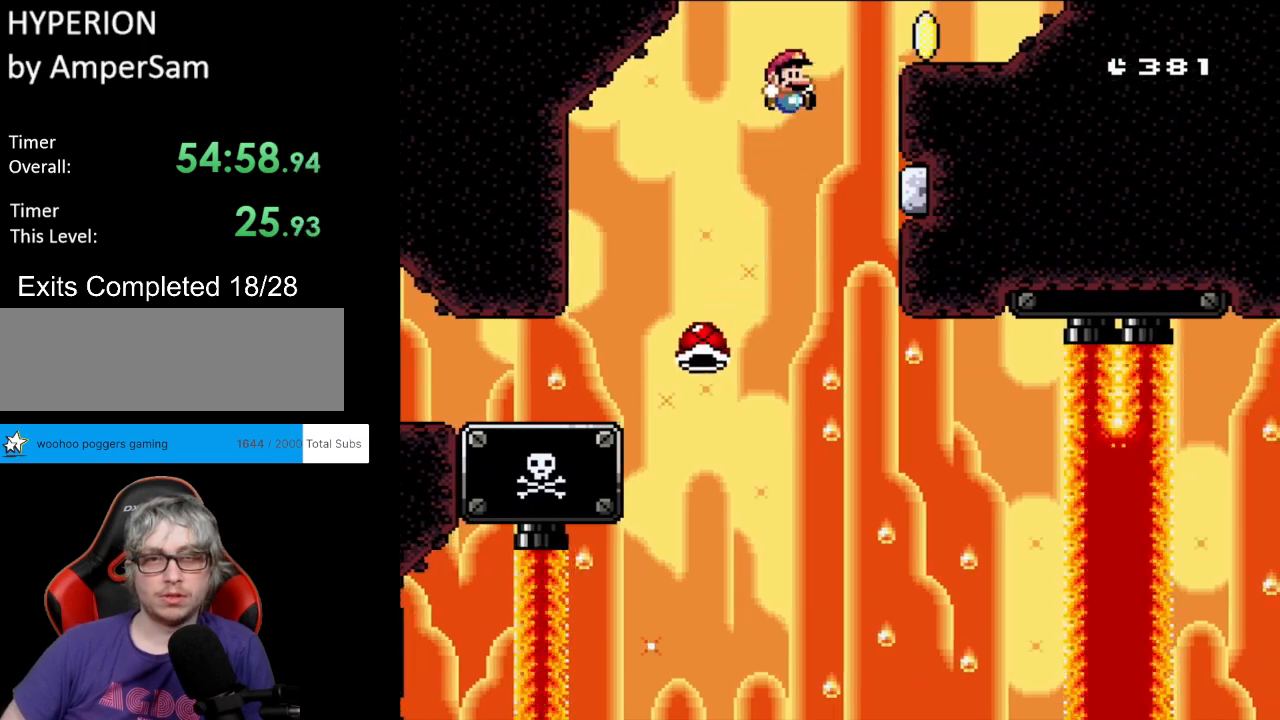
{"buttons": ["B", "Y", "DPAD_UP"], "events": [[17, "DPAD_RIGHT", "down"], [150, "B", "up"], [233, "B", "down"], [483, "DPAD_RIGHT", "up"], [483, "DPAD_UP", "down"]]}
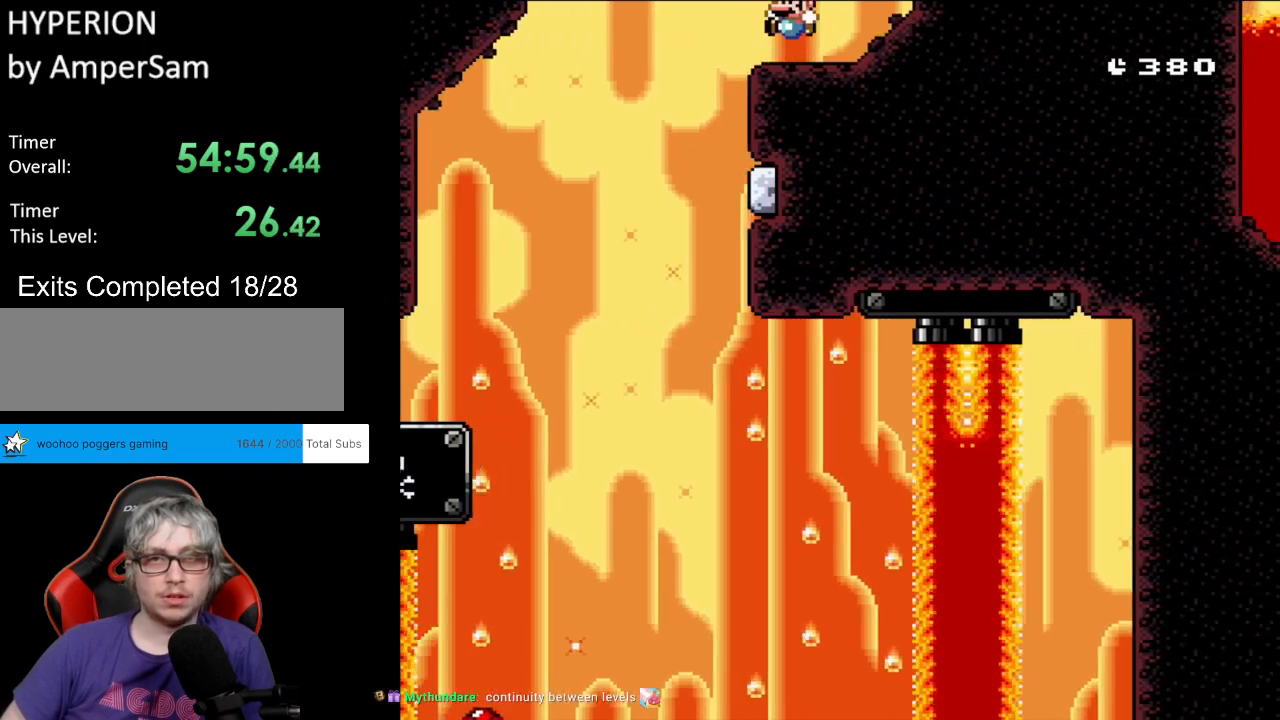
{"buttons": ["Y"], "events": [[17, "DPAD_LEFT", "down"], [17, "DPAD_UP", "up"], [100, "B", "up"], [133, "DPAD_LEFT", "up"]]}
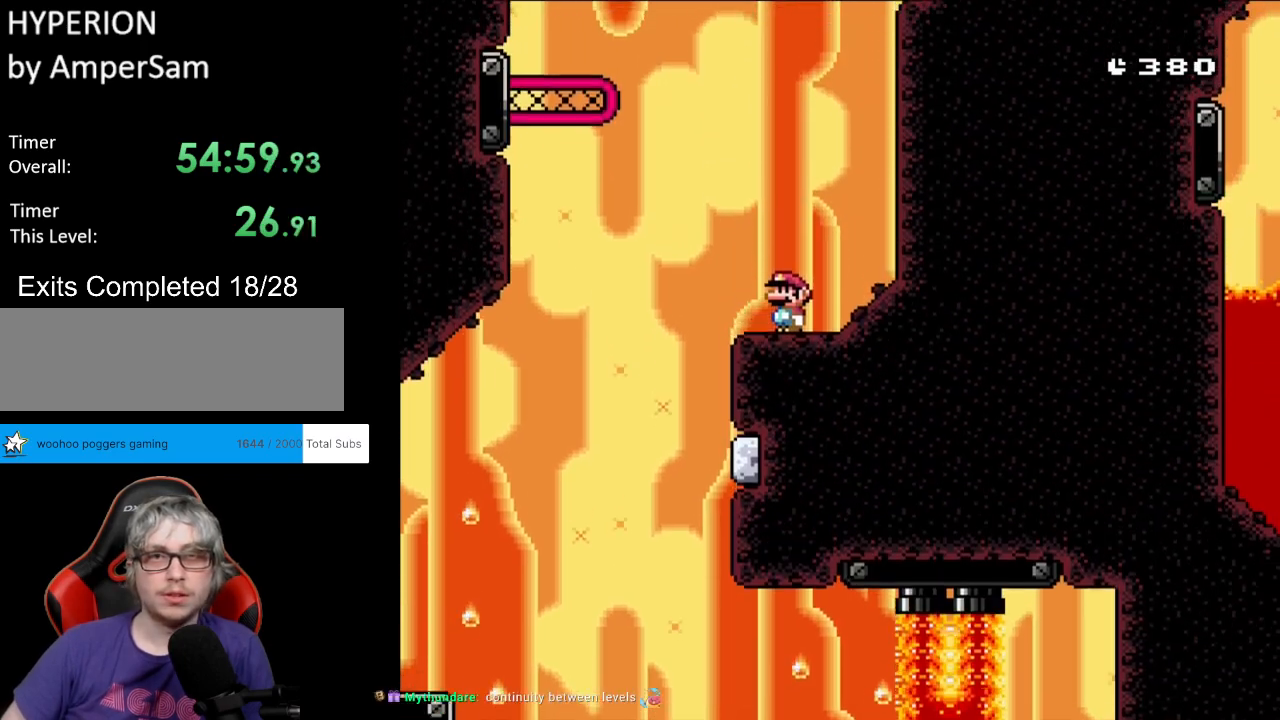
{"buttons": ["Y"], "events": []}